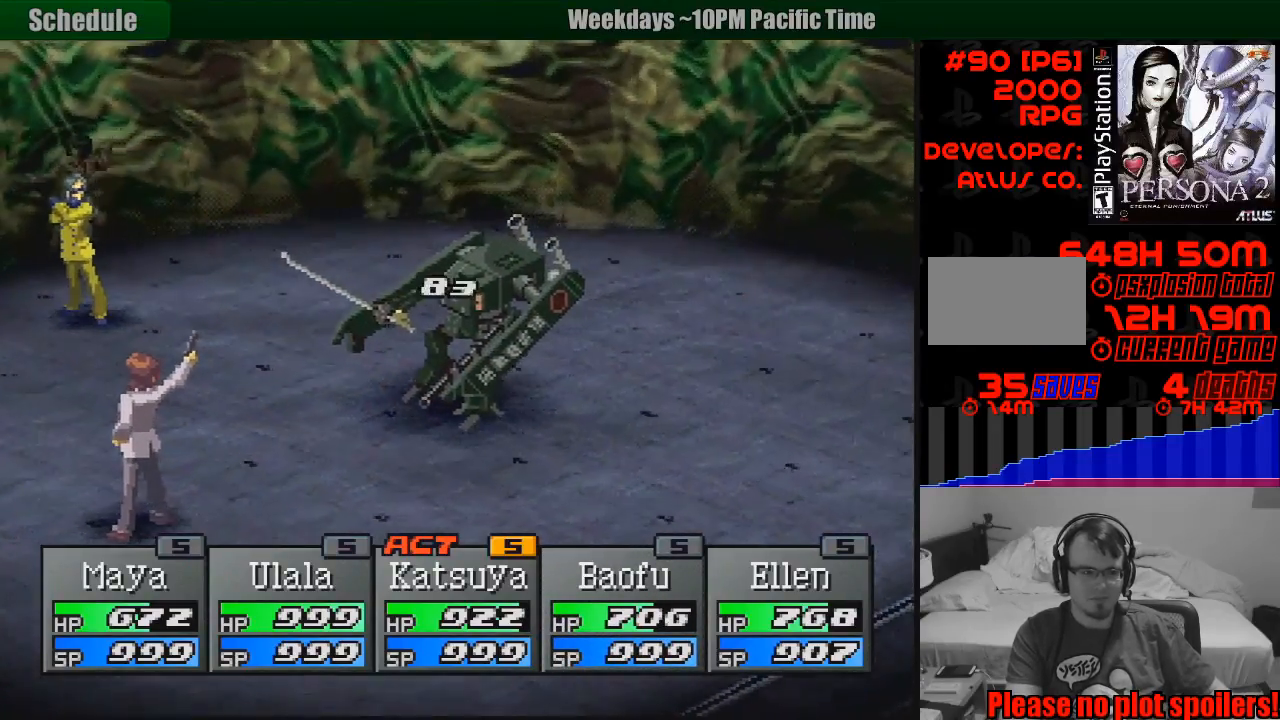
Gameplay with a controller (PlayStation layout); each line is a JSON object with the inputs held at the frame after it. "events" lists button and stick changes between this image and that frame as [ms after this image, input, new state], when the widget could be followed in between. Not read: L3 R3.
{"buttons": [], "events": [[50, "CROSS", "down"], [183, "CROSS", "up"], [283, "CROSS", "down"], [417, "CROSS", "up"]]}
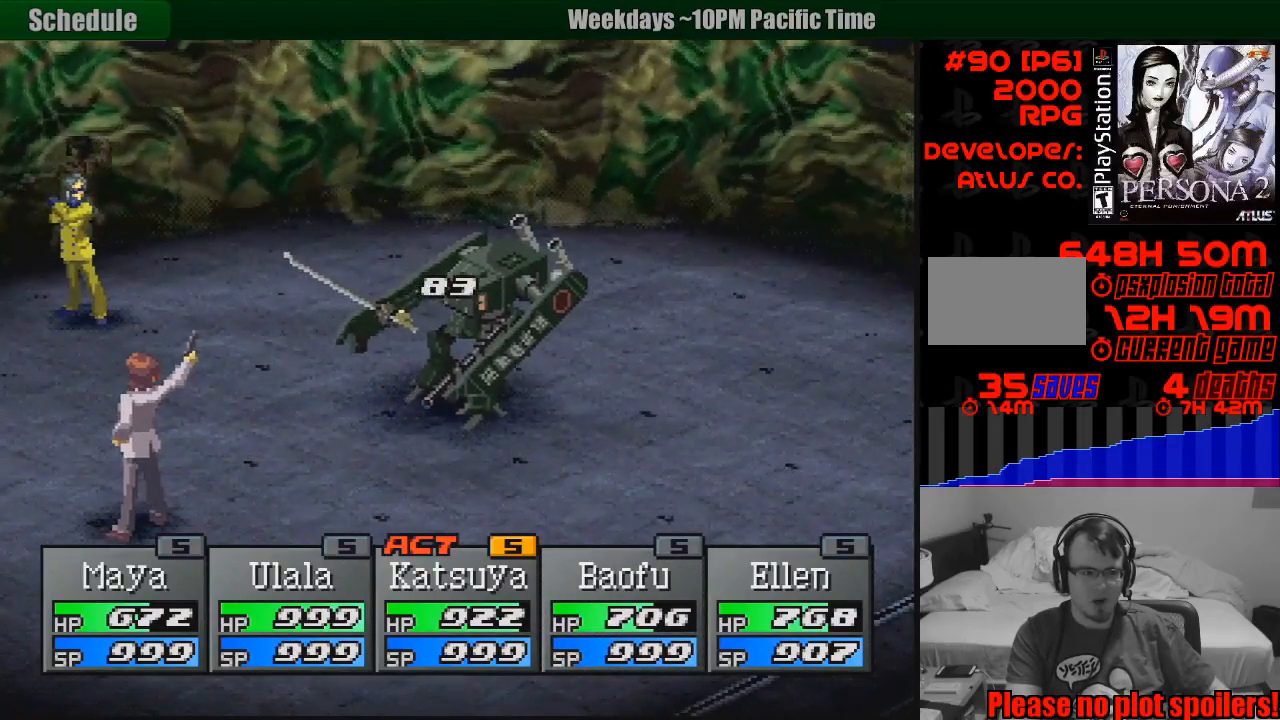
{"buttons": ["CROSS"], "events": [[33, "CROSS", "down"], [167, "CROSS", "up"], [250, "CROSS", "down"], [367, "CROSS", "up"], [483, "CROSS", "down"]]}
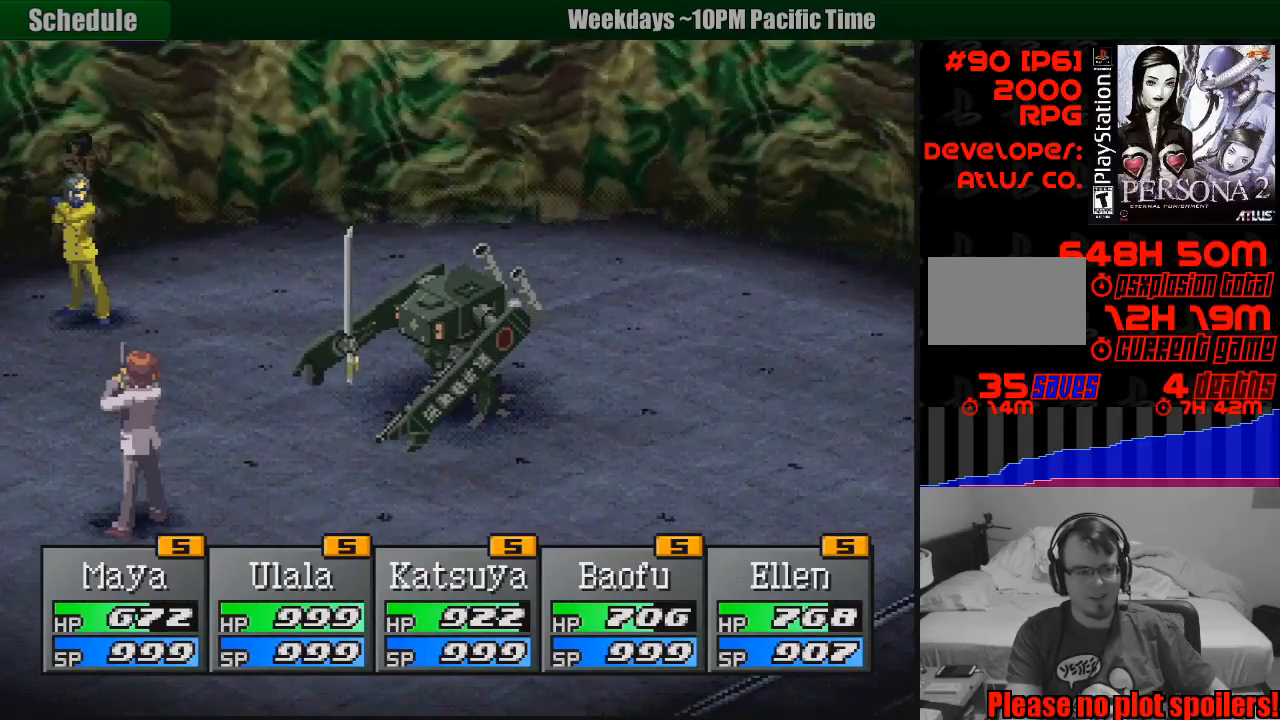
{"buttons": ["CROSS"], "events": [[100, "CROSS", "up"], [217, "CROSS", "down"]]}
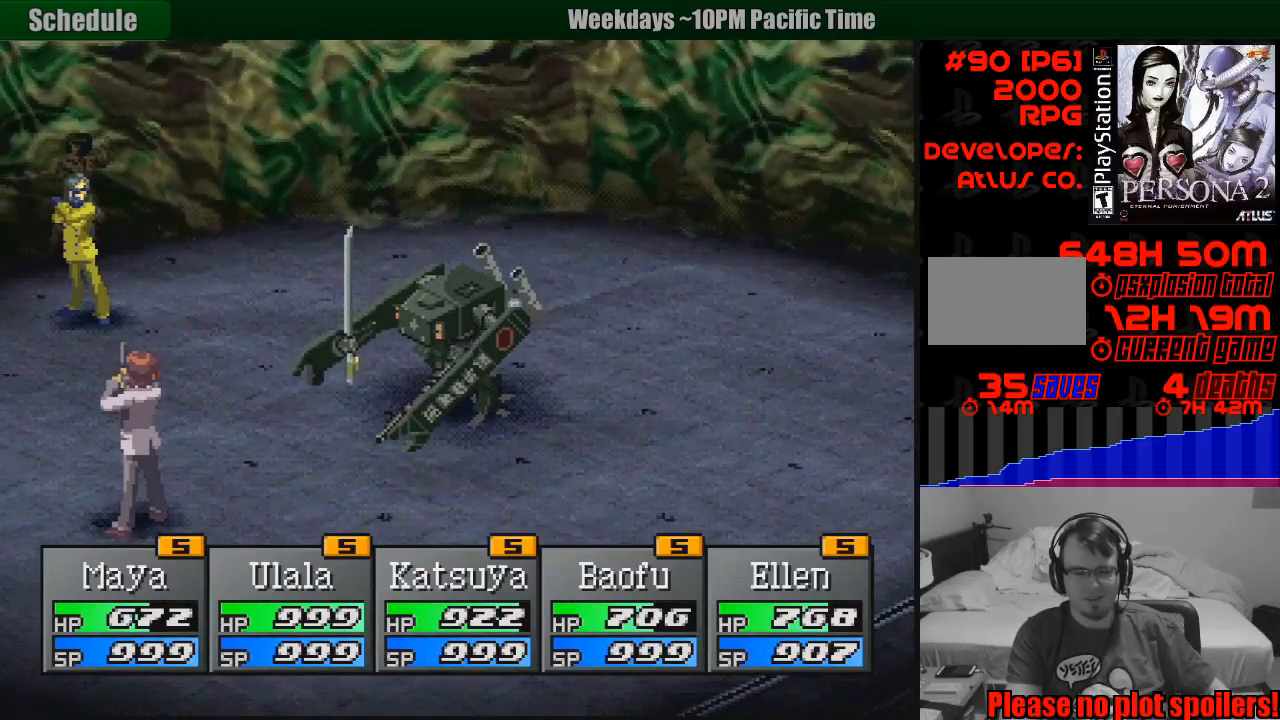
{"buttons": ["CROSS"], "events": [[200, "CROSS", "up"], [367, "CROSS", "down"]]}
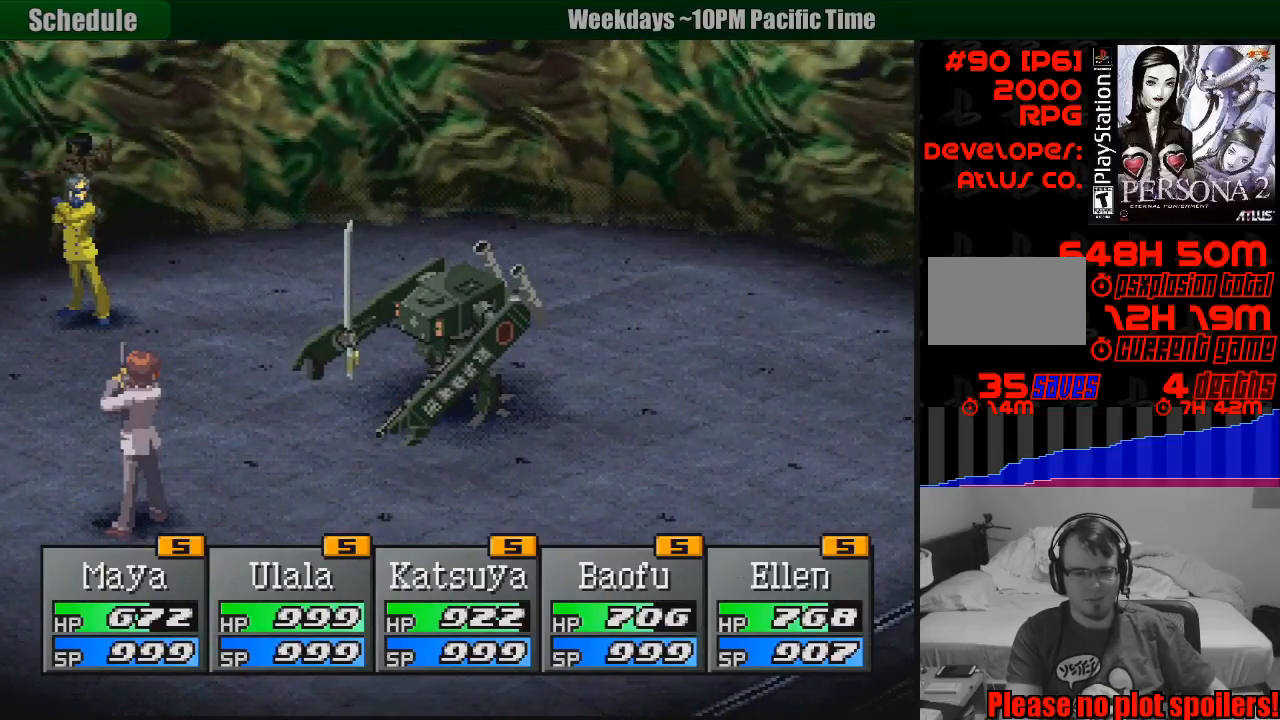
{"buttons": ["CROSS"], "events": [[17, "CROSS", "up"], [150, "CROSS", "down"], [317, "CROSS", "up"], [467, "CROSS", "down"]]}
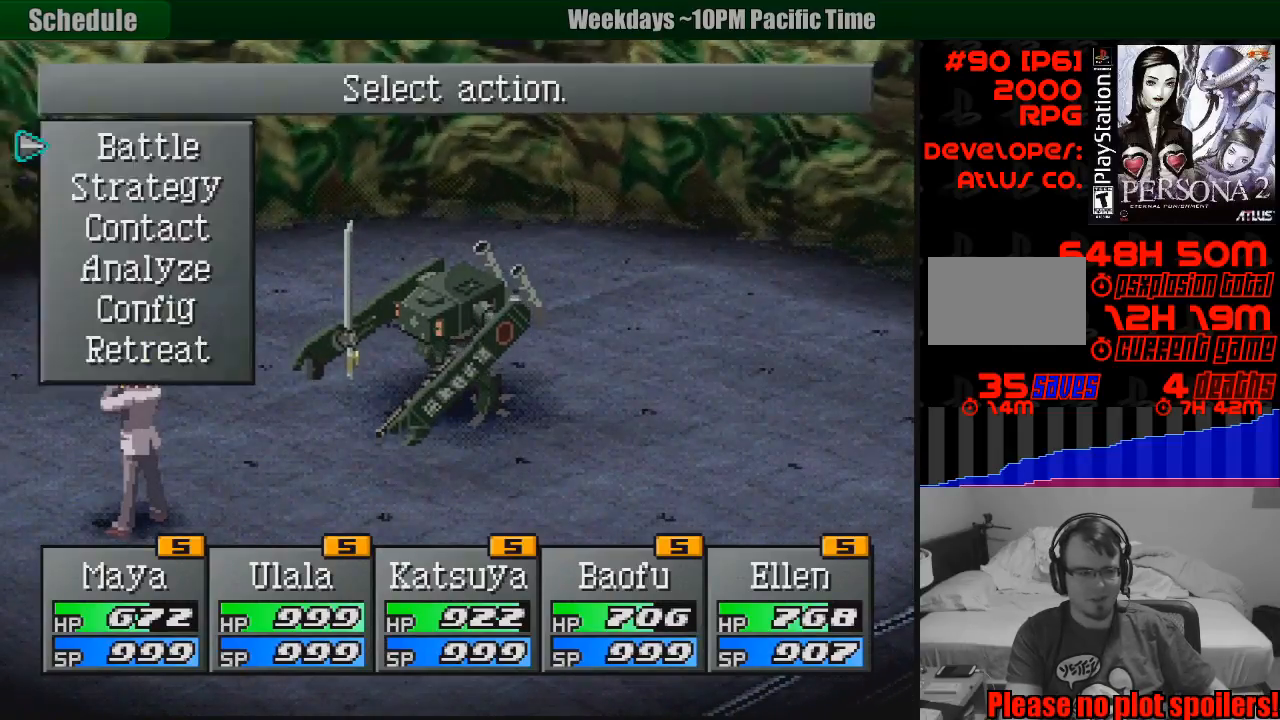
{"buttons": ["CROSS"], "events": [[67, "CROSS", "up"], [200, "CROSS", "down"], [317, "CROSS", "up"], [450, "CROSS", "down"]]}
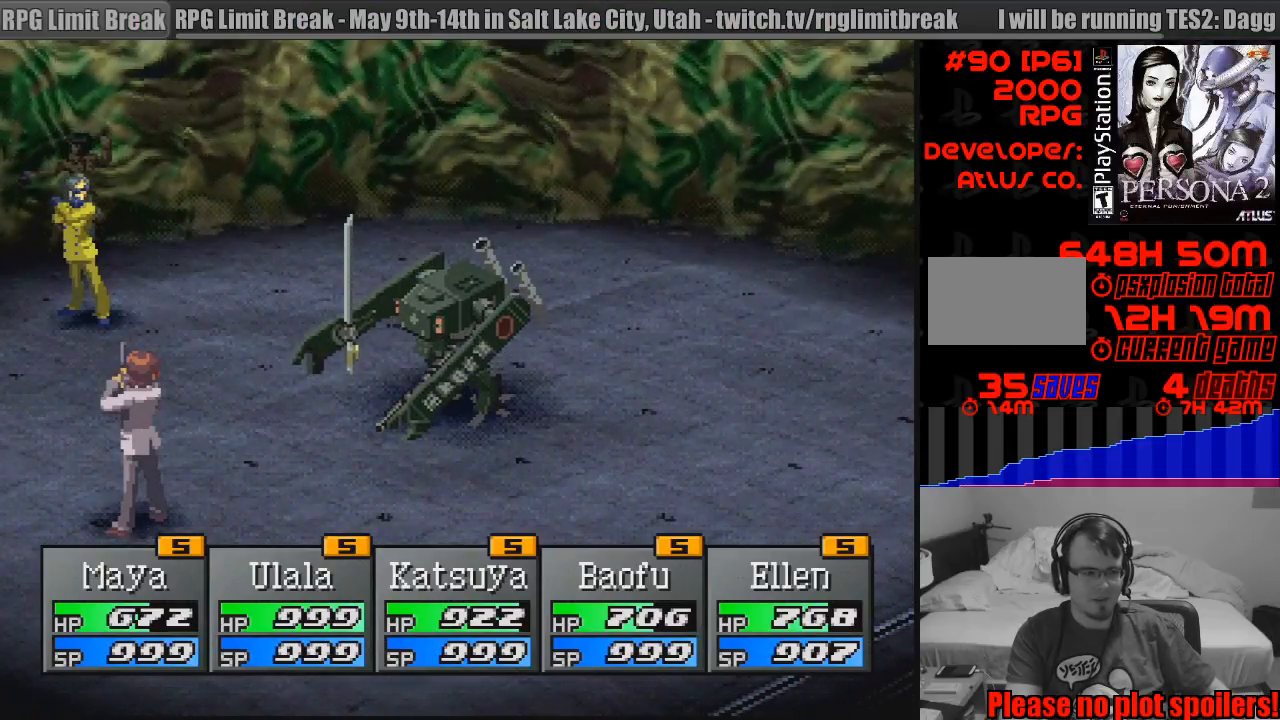
{"buttons": ["CROSS"], "events": [[67, "CROSS", "up"], [200, "CROSS", "down"], [317, "CROSS", "up"], [400, "CROSS", "down"]]}
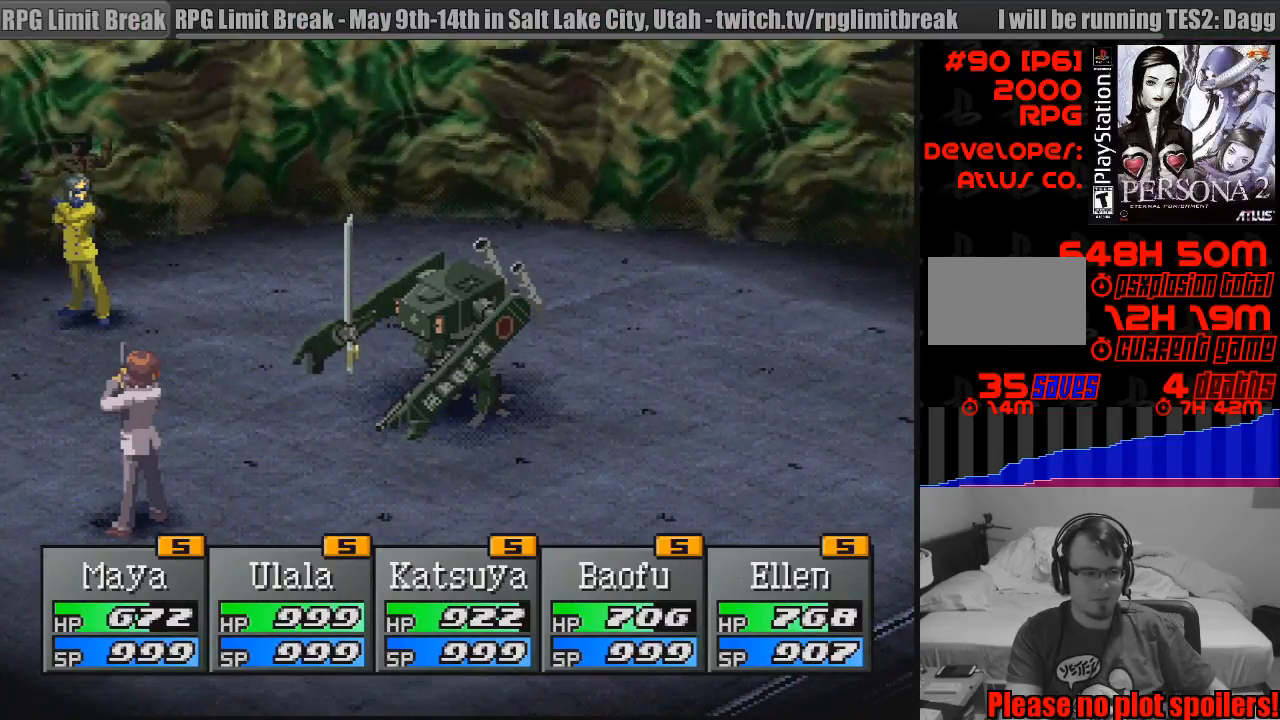
{"buttons": [], "events": [[67, "CROSS", "up"], [267, "CROSS", "down"], [450, "CROSS", "up"]]}
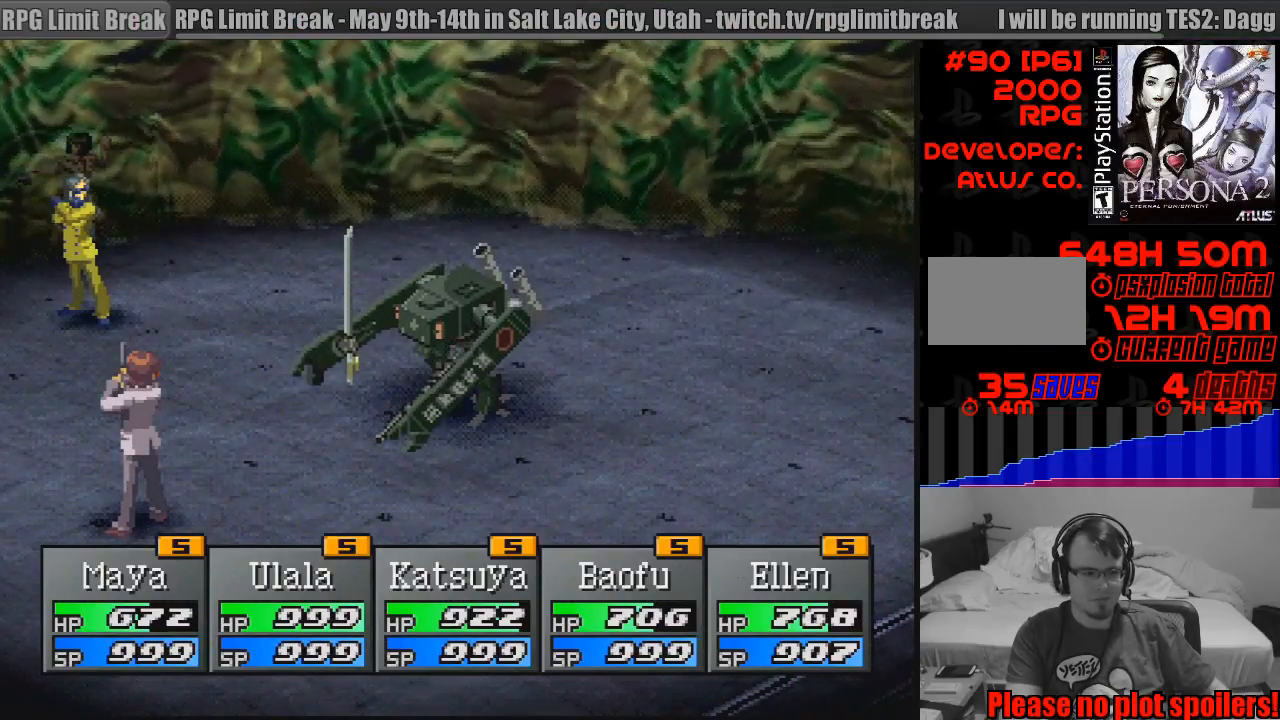
{"buttons": [], "events": [[250, "CROSS", "down"], [417, "CROSS", "up"]]}
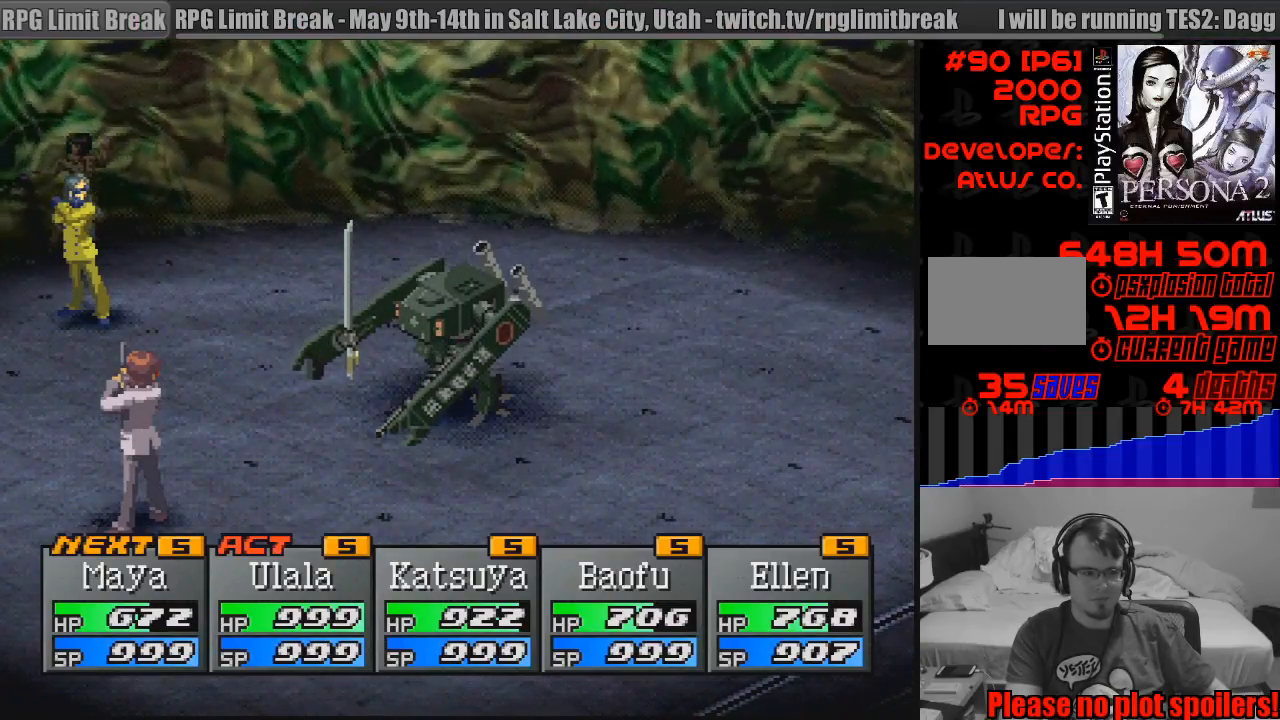
{"buttons": [], "events": [[117, "CROSS", "down"], [183, "CROSS", "up"], [333, "CROSS", "down"], [483, "CROSS", "up"]]}
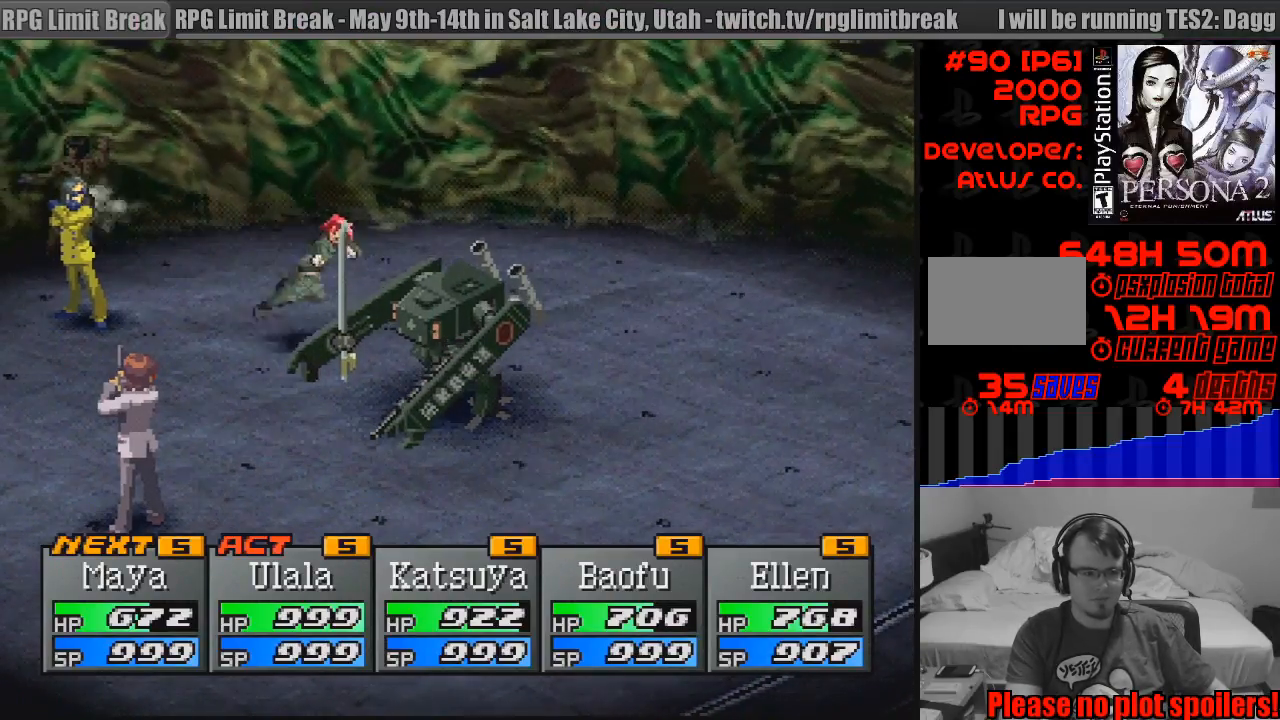
{"buttons": [], "events": [[83, "CROSS", "down"], [233, "CROSS", "up"], [317, "CROSS", "down"], [483, "CROSS", "up"]]}
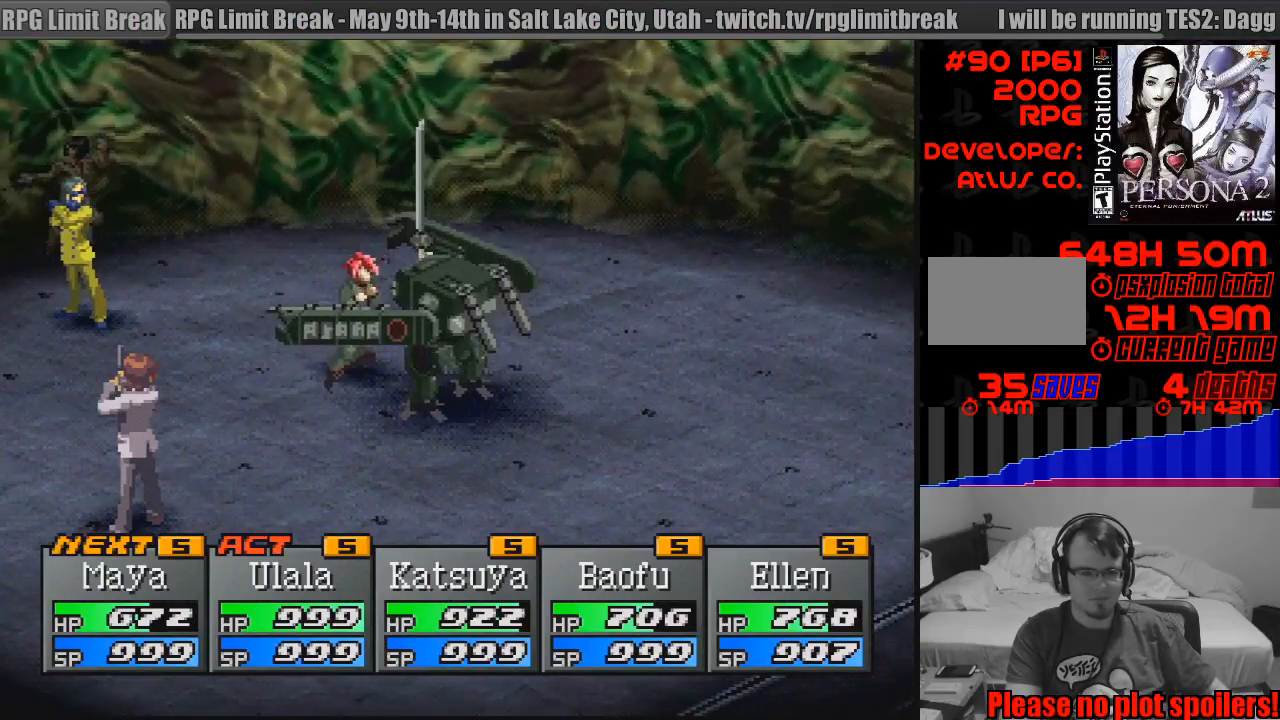
{"buttons": [], "events": [[50, "CROSS", "down"], [217, "CROSS", "up"], [317, "CROSS", "down"], [467, "CROSS", "up"]]}
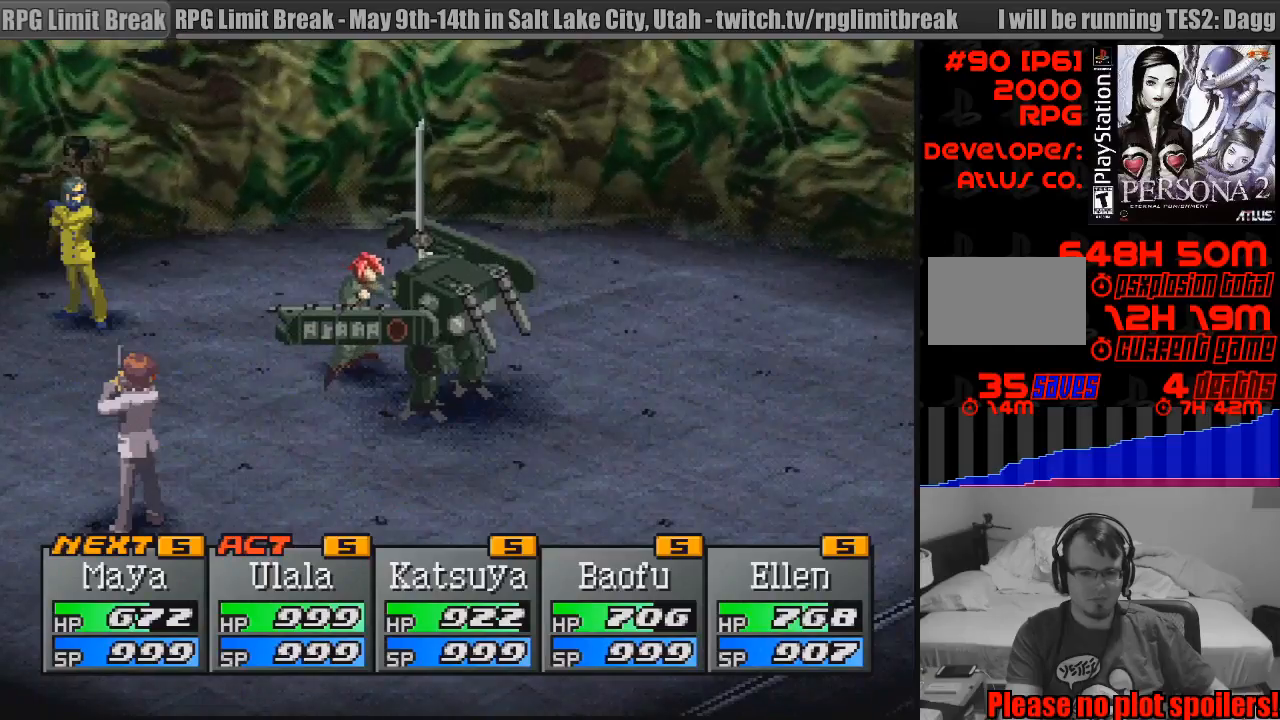
{"buttons": [], "events": [[67, "CROSS", "down"], [233, "CROSS", "up"], [300, "CROSS", "down"], [433, "CROSS", "up"]]}
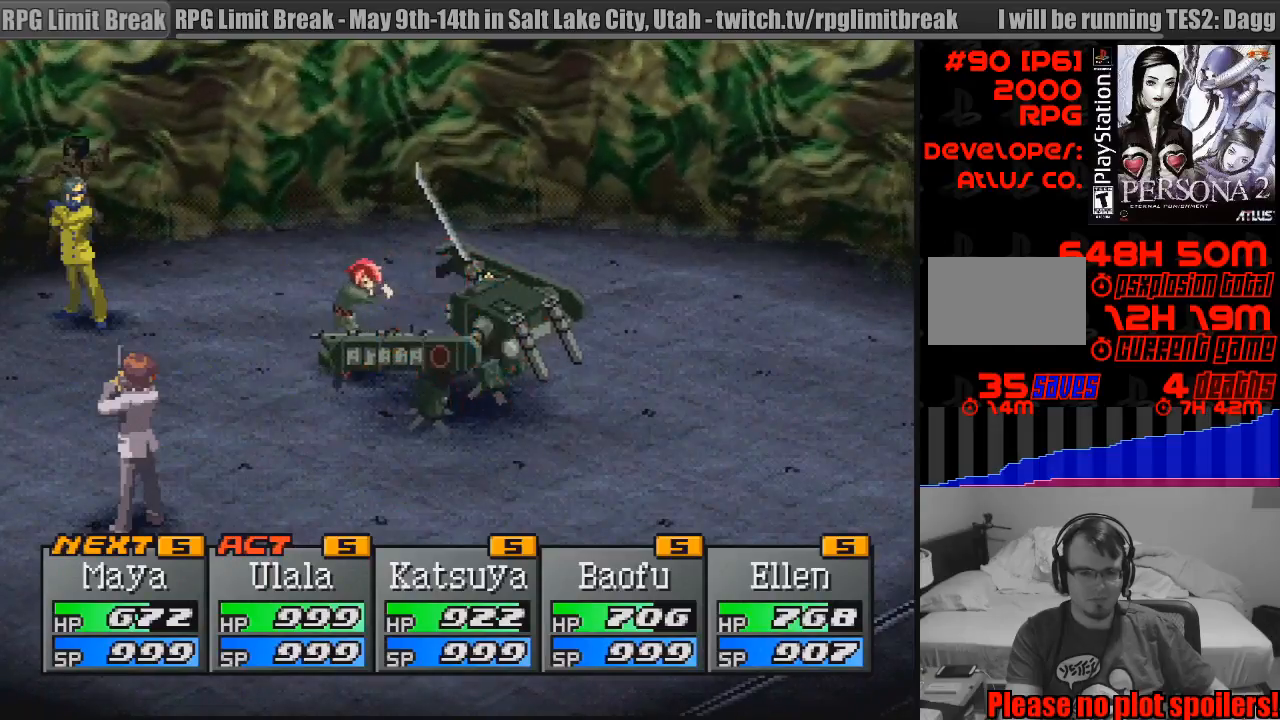
{"buttons": ["CROSS"], "events": [[33, "CROSS", "down"], [167, "CROSS", "up"], [250, "CROSS", "down"], [433, "CROSS", "up"], [500, "CROSS", "down"]]}
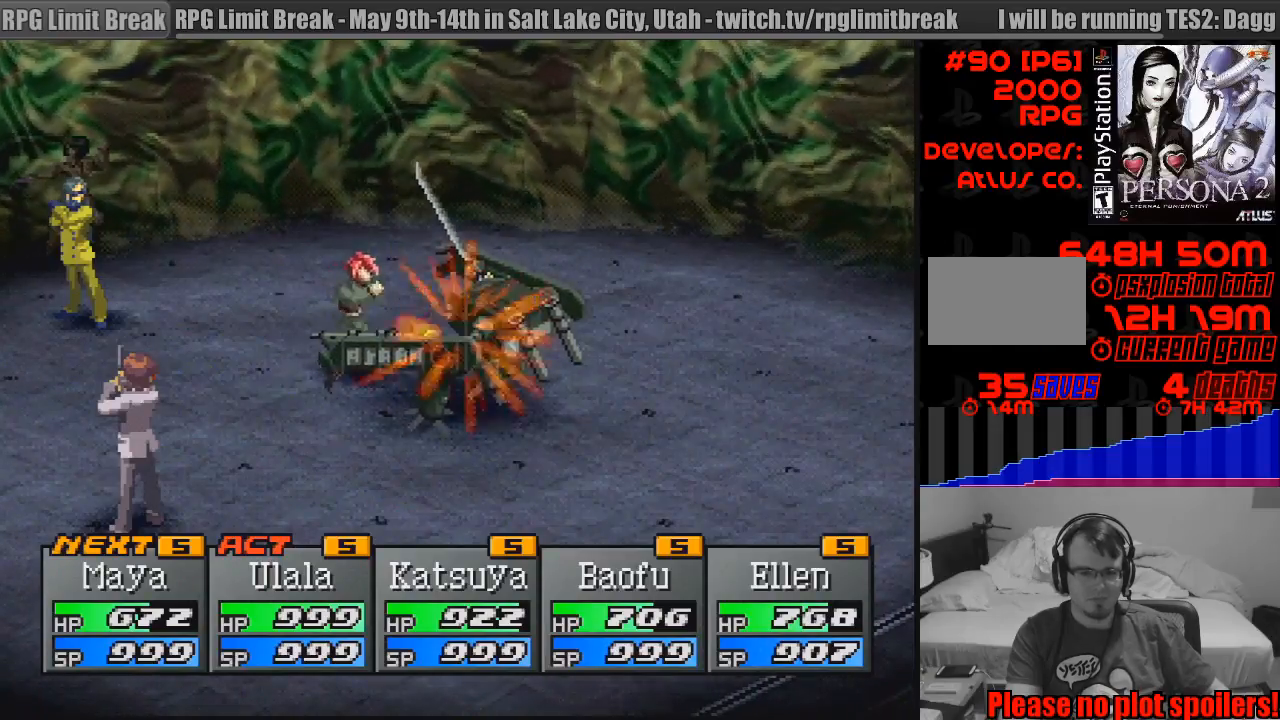
{"buttons": [], "events": [[150, "CROSS", "up"], [283, "CROSS", "down"], [417, "CROSS", "up"]]}
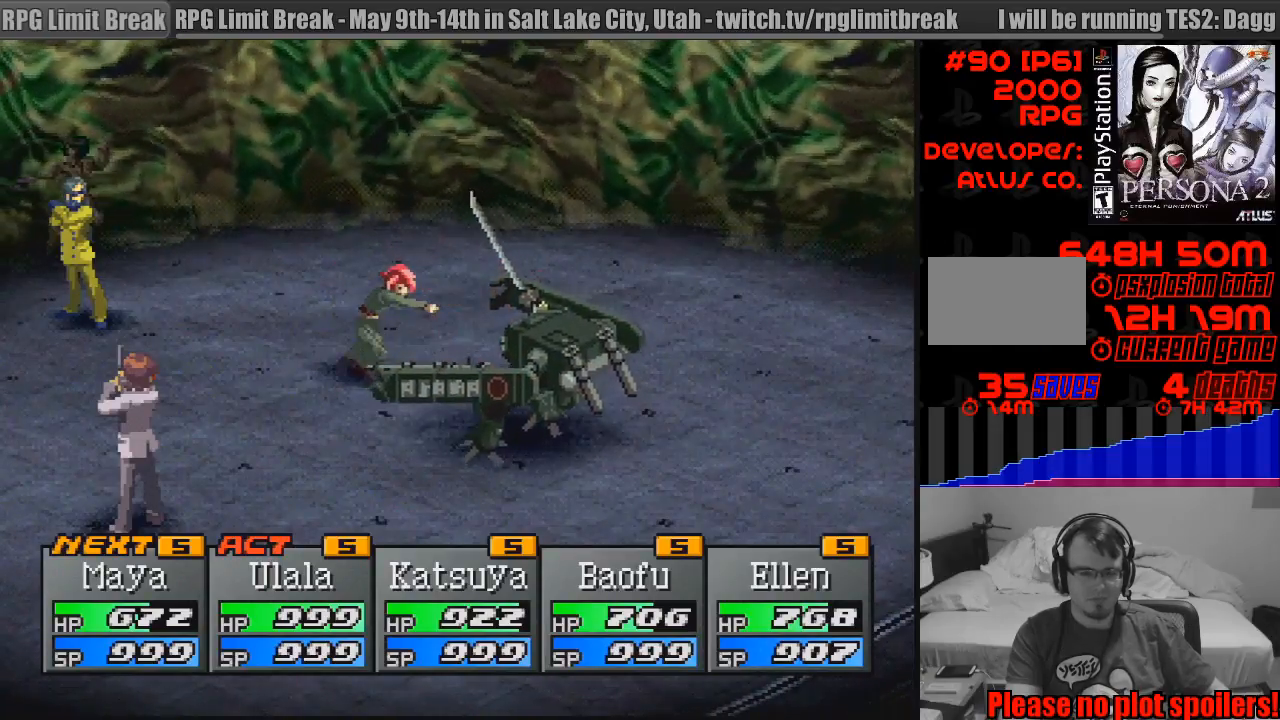
{"buttons": ["CROSS"], "events": [[17, "CROSS", "down"], [167, "CROSS", "up"], [250, "CROSS", "down"], [400, "CROSS", "up"], [483, "CROSS", "down"]]}
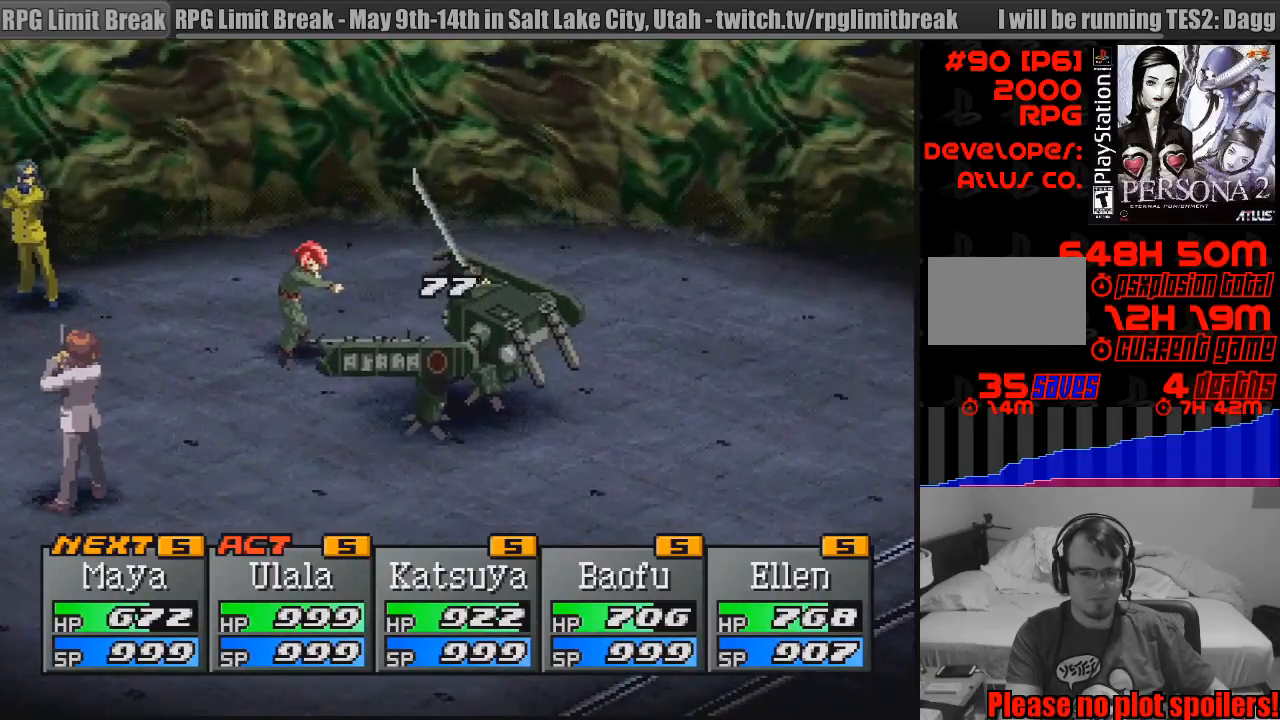
{"buttons": ["CROSS"], "events": [[350, "CROSS", "up"], [433, "CROSS", "down"]]}
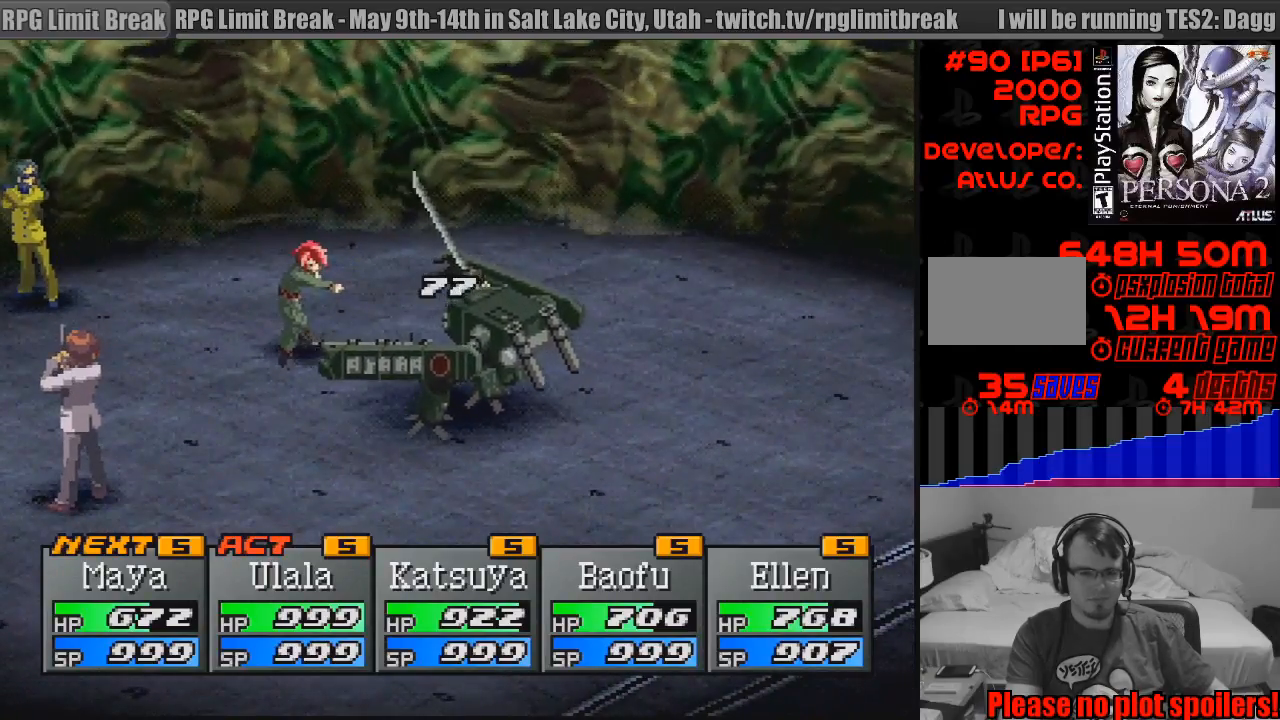
{"buttons": ["CROSS"], "events": [[83, "CROSS", "up"], [217, "CROSS", "down"], [333, "CROSS", "up"], [450, "CROSS", "down"]]}
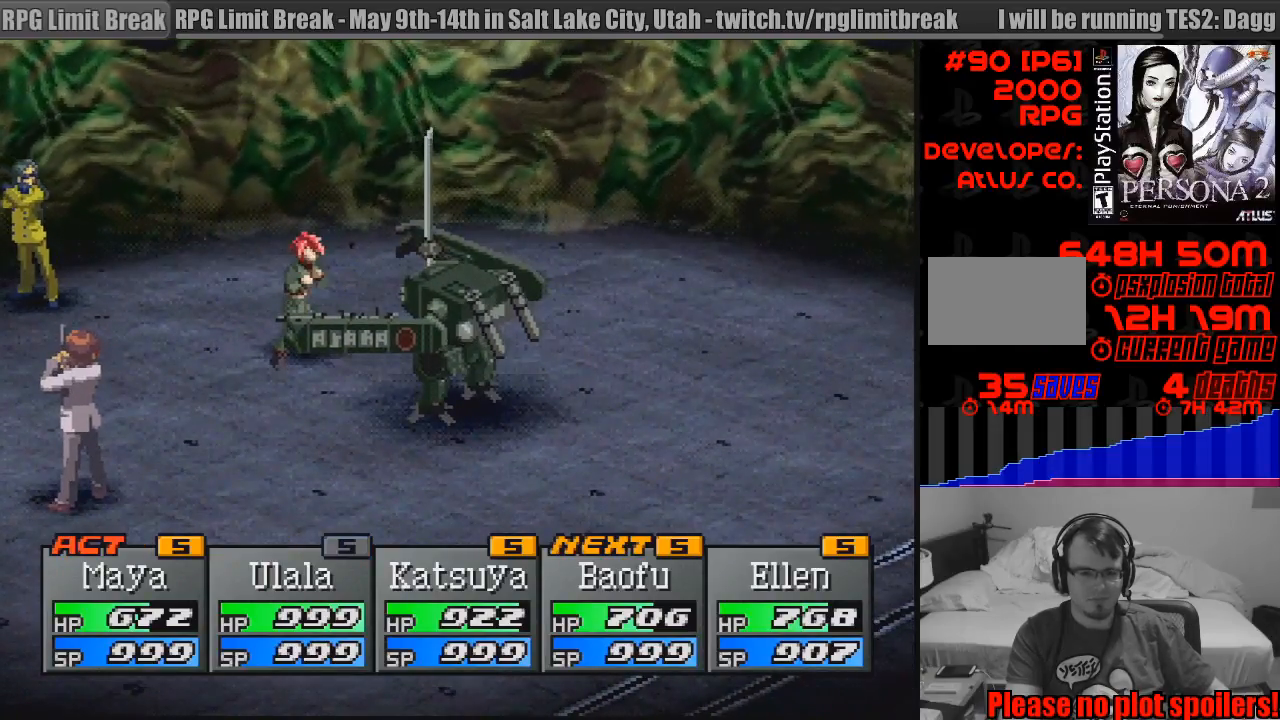
{"buttons": [], "events": [[67, "CROSS", "up"], [167, "CROSS", "down"], [317, "CROSS", "up"], [367, "CROSS", "down"], [500, "CROSS", "up"]]}
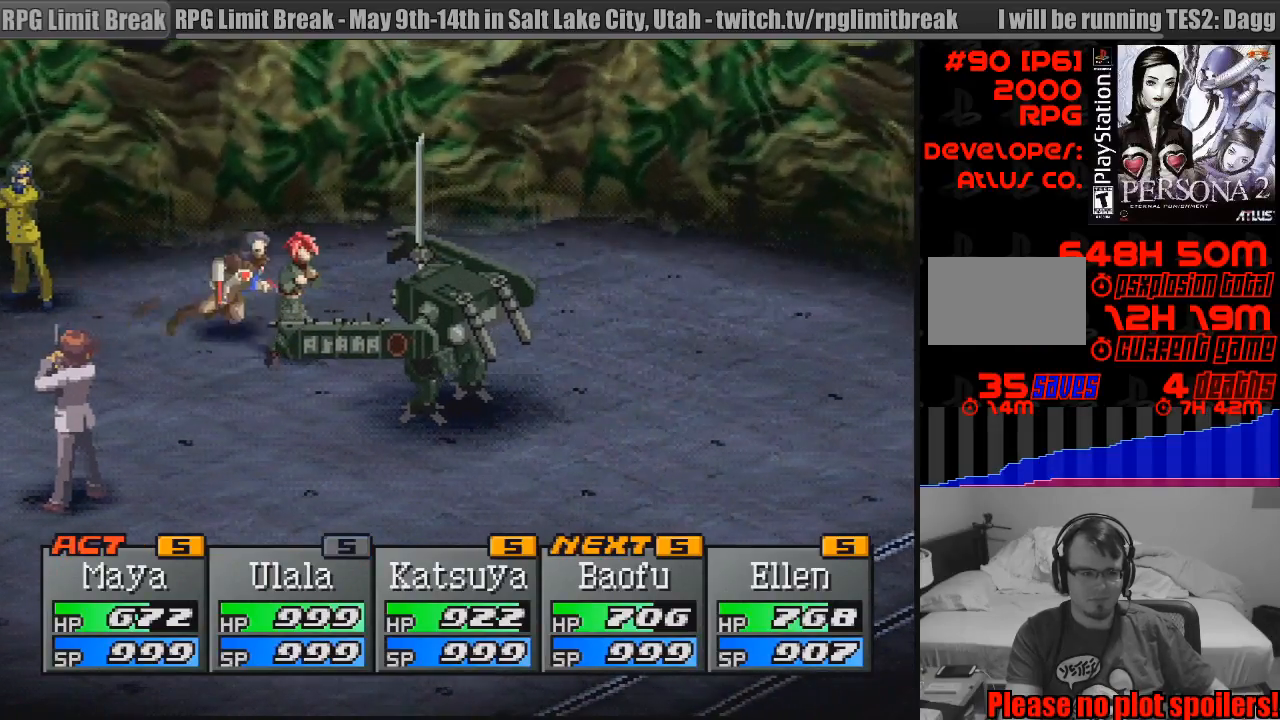
{"buttons": ["CROSS"], "events": [[150, "CROSS", "down"], [233, "CROSS", "up"], [283, "CROSS", "down"], [433, "CROSS", "up"], [500, "CROSS", "down"]]}
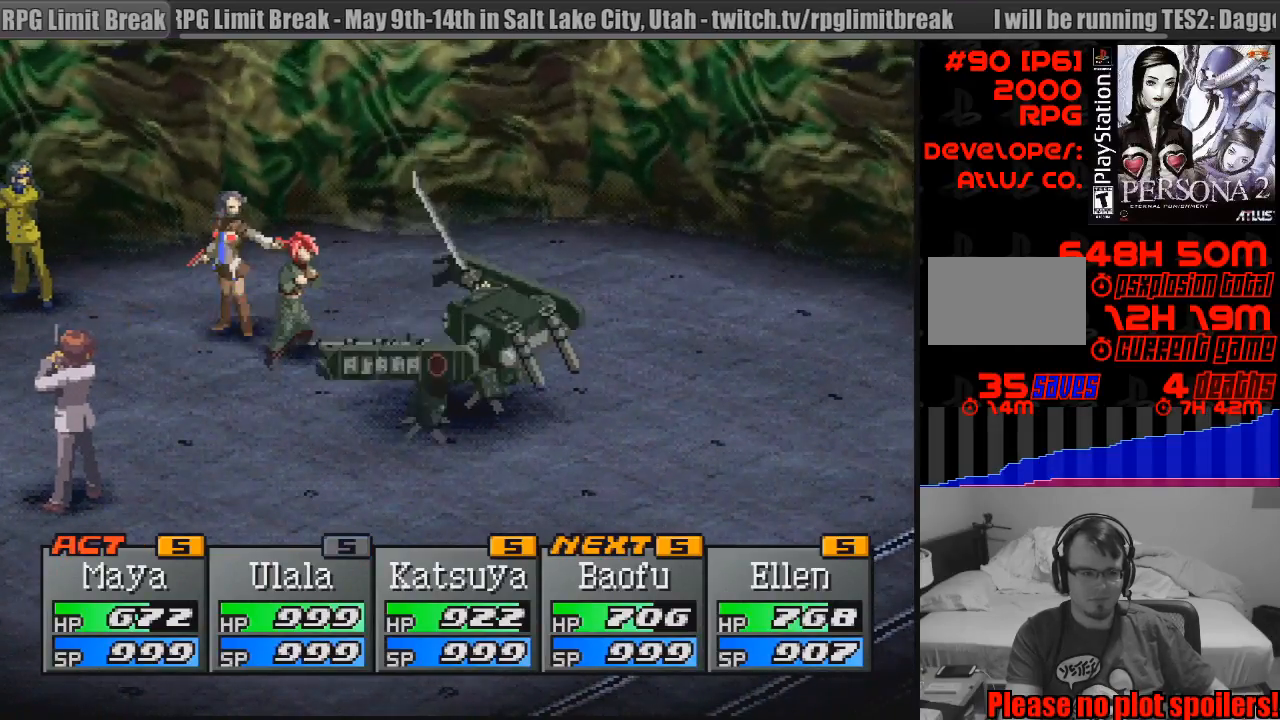
{"buttons": ["CROSS"], "events": [[133, "CROSS", "up"], [217, "CROSS", "down"], [350, "CROSS", "up"], [417, "CROSS", "down"]]}
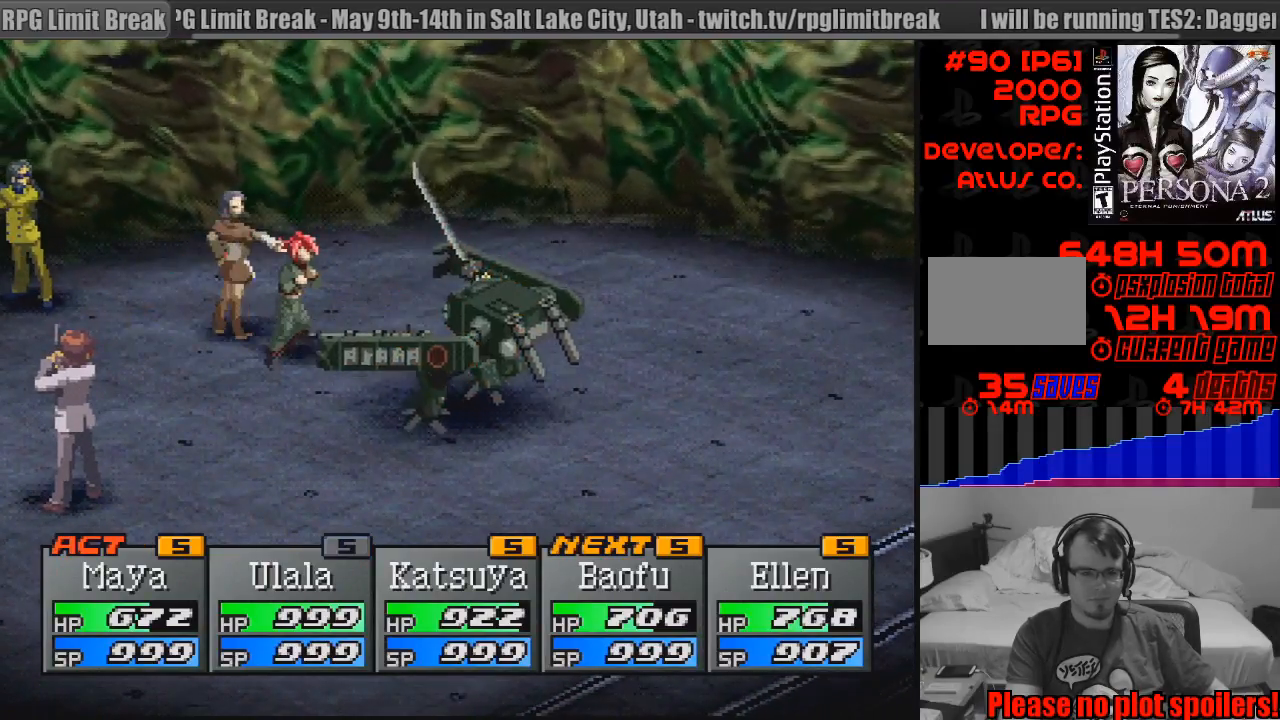
{"buttons": ["CROSS"], "events": [[83, "CROSS", "up"], [133, "CROSS", "down"]]}
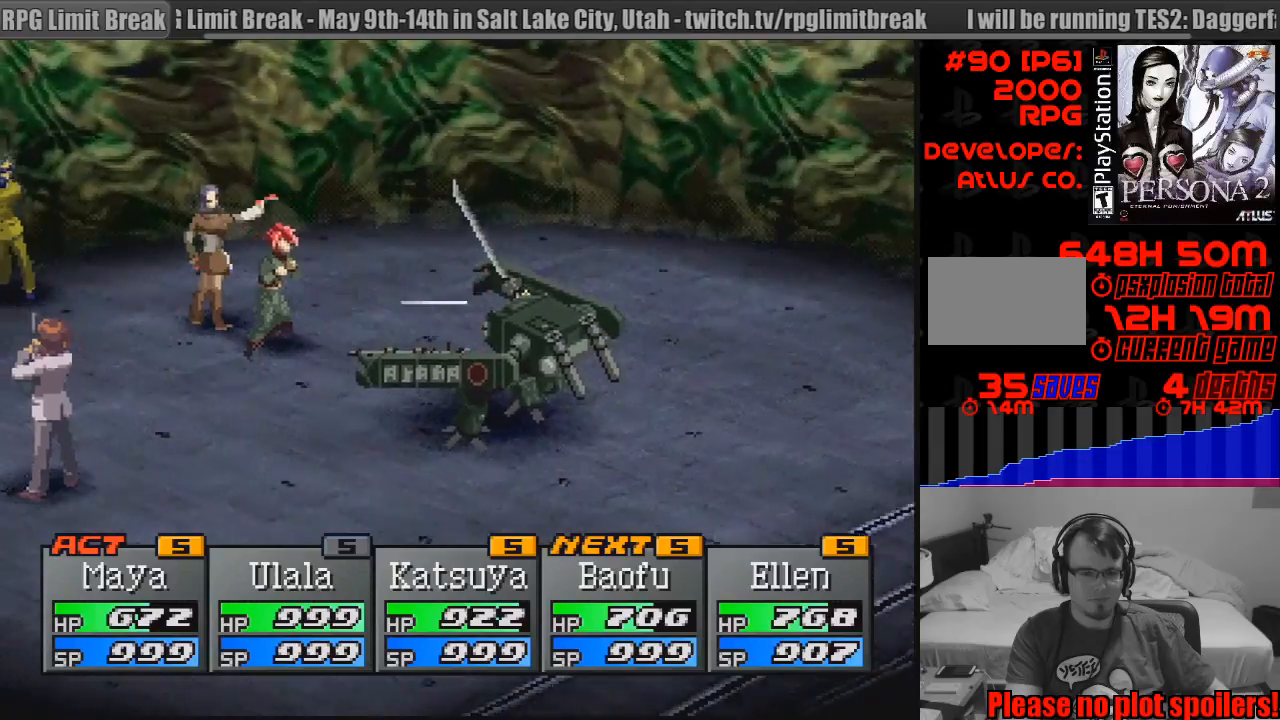
{"buttons": [], "events": [[267, "CROSS", "up"], [350, "CROSS", "down"], [400, "CIRCLE", "down"], [417, "CIRCLE", "up"], [483, "CROSS", "up"]]}
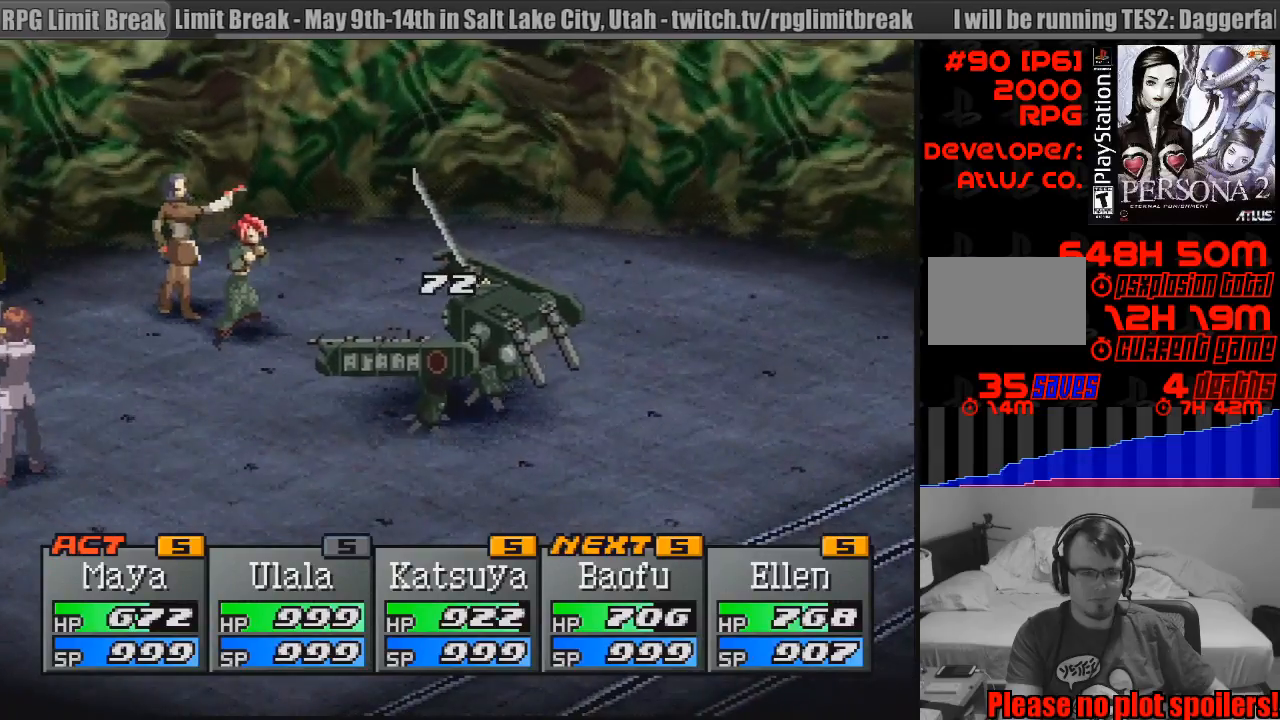
{"buttons": [], "events": [[83, "CROSS", "down"], [200, "CROSS", "up"], [283, "CROSS", "down"], [433, "CROSS", "up"]]}
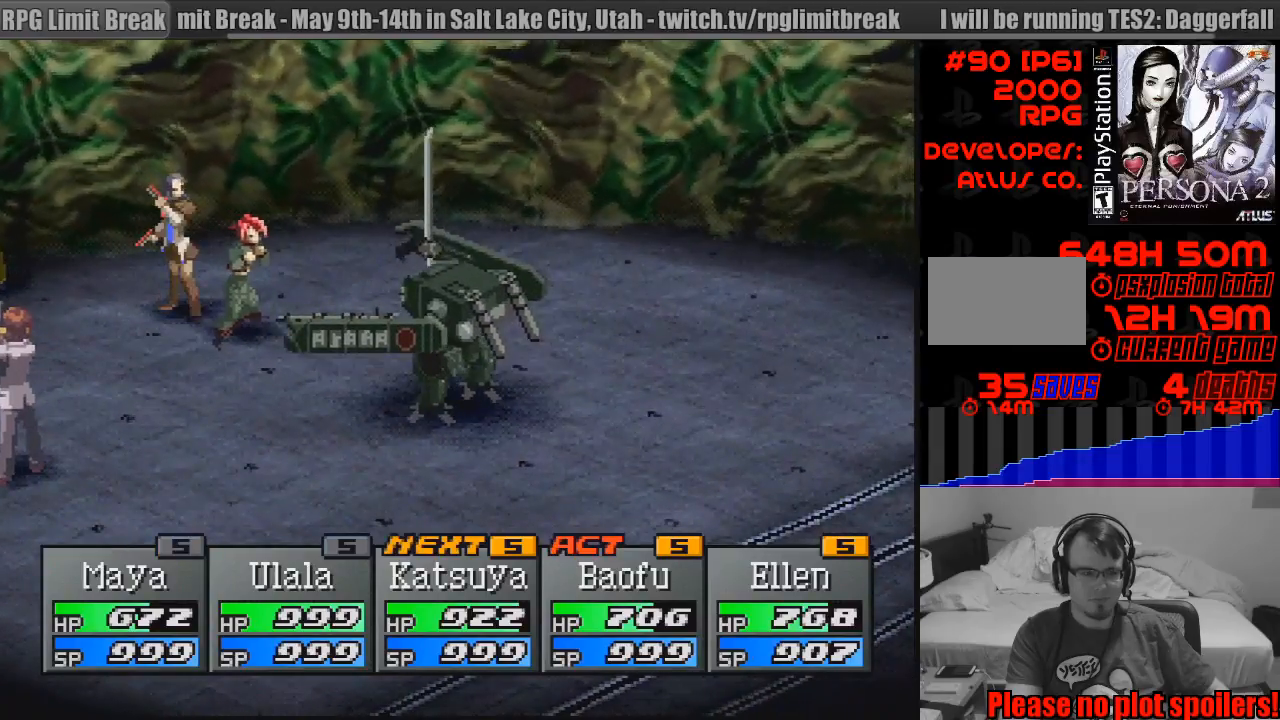
{"buttons": ["CROSS"], "events": [[17, "CROSS", "down"], [150, "CROSS", "up"], [250, "CROSS", "down"], [367, "CROSS", "up"], [467, "CROSS", "down"]]}
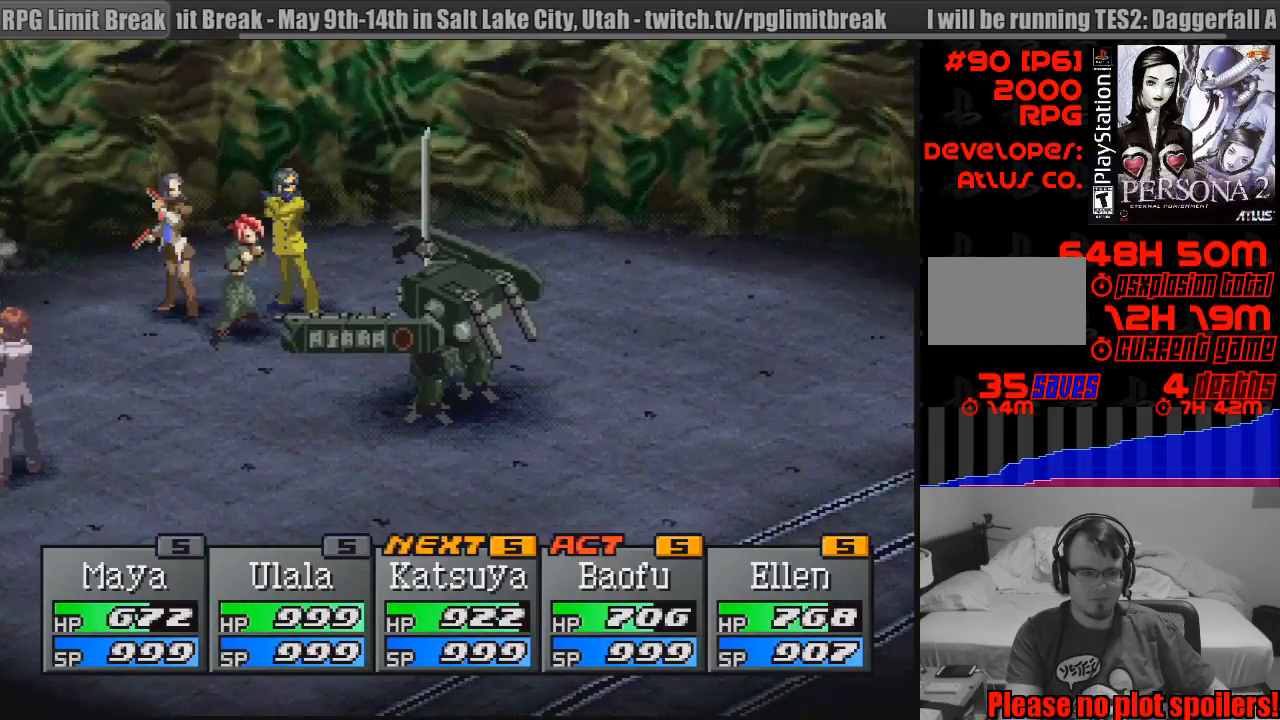
{"buttons": ["CROSS"], "events": [[117, "CROSS", "up"], [200, "CROSS", "down"], [333, "CROSS", "up"], [450, "CROSS", "down"], [483, "CROSS", "up"], [500, "CROSS", "down"]]}
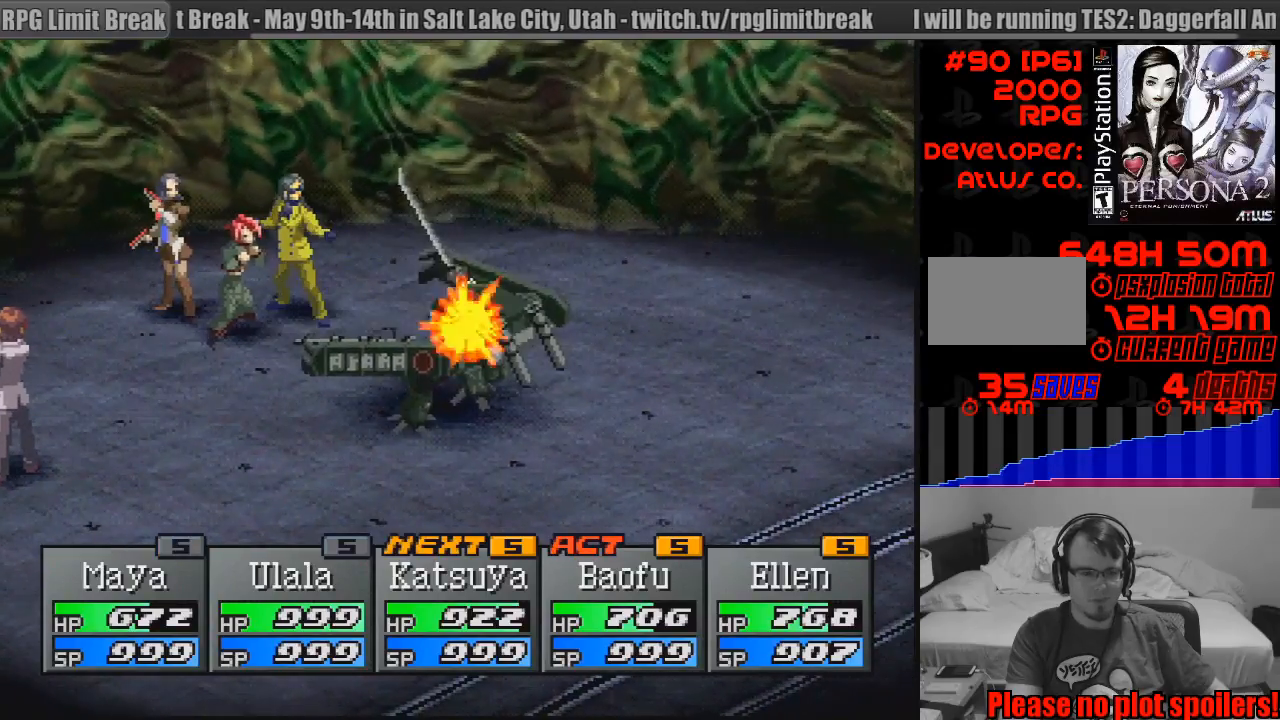
{"buttons": ["CROSS"], "events": [[83, "CROSS", "up"], [167, "CROSS", "down"], [300, "CROSS", "up"], [383, "CROSS", "down"]]}
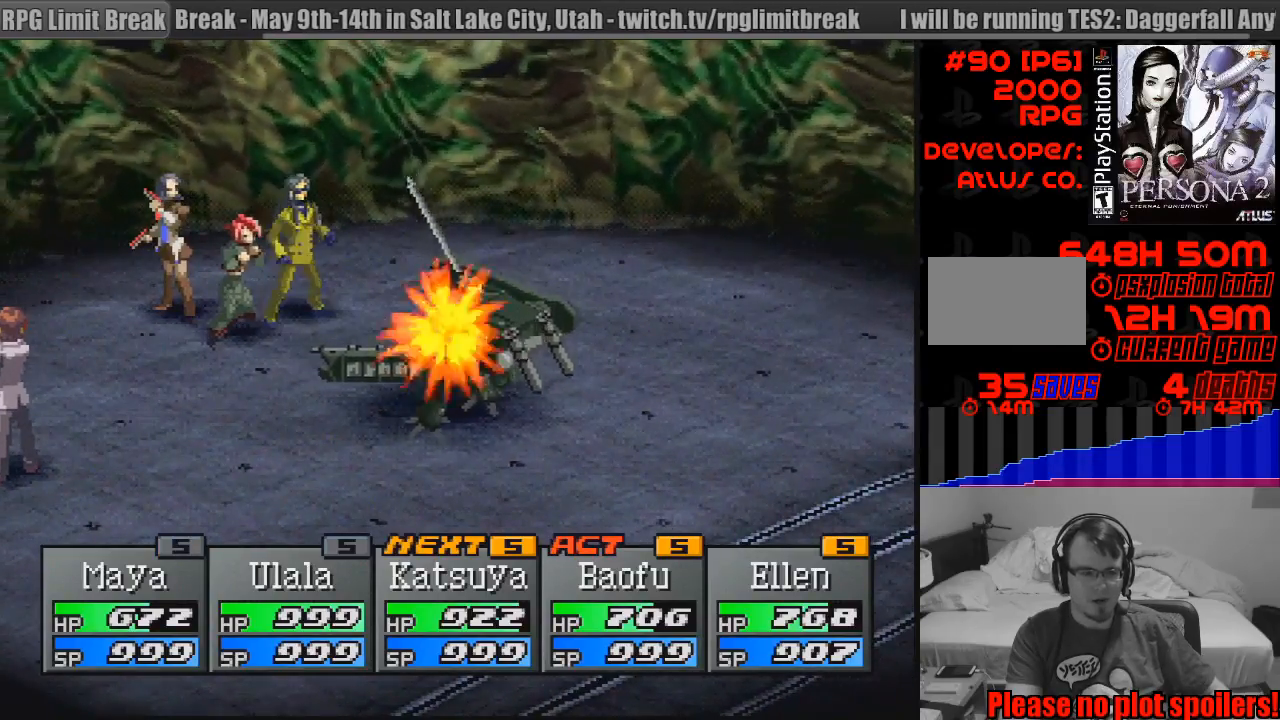
{"buttons": ["CROSS"], "events": [[33, "CROSS", "up"], [117, "CROSS", "down"], [250, "CROSS", "up"], [350, "CROSS", "down"]]}
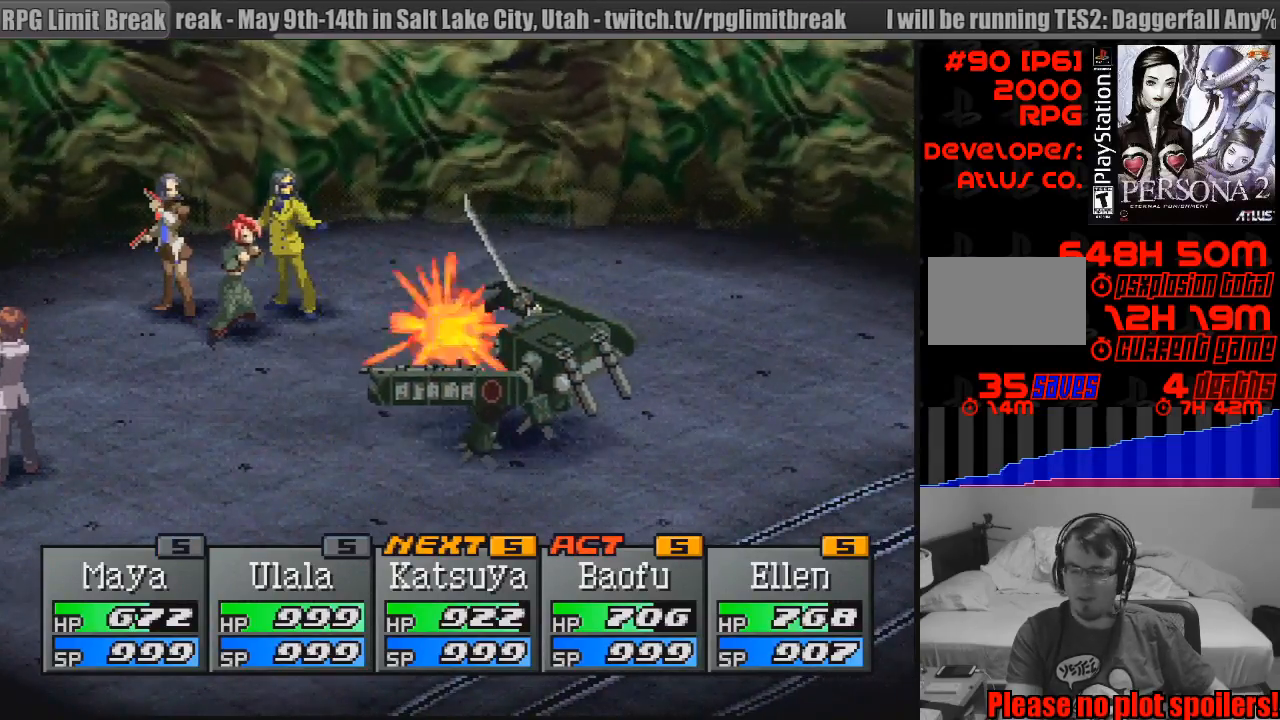
{"buttons": [], "events": [[17, "CROSS", "up"], [133, "CROSS", "down"], [250, "CROSS", "up"], [367, "CROSS", "down"], [500, "CROSS", "up"]]}